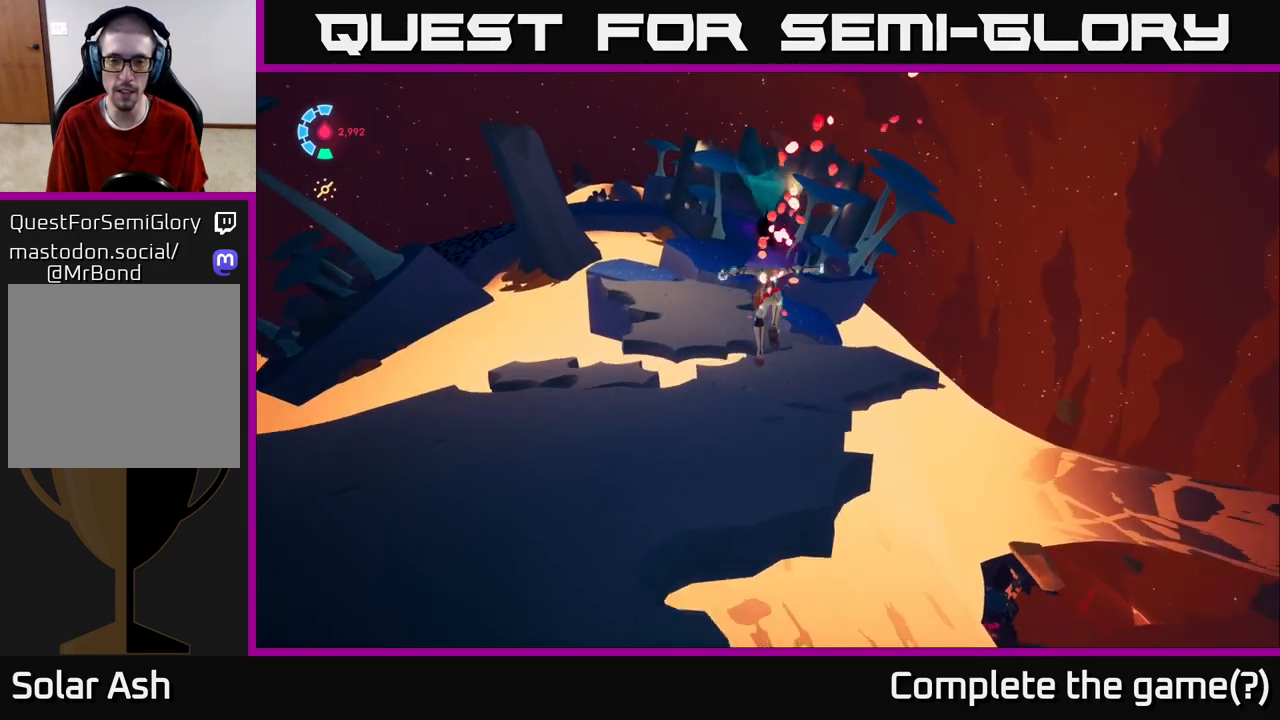
Gameplay with a controller (Xbox layout); each line is a JSON object with the inputs held at the frame after it. "events" lists button and stick changes between this image and that frame as [ms after this image, input, new state], when the widget could be followed in between.
{"buttons": ["L2", "R2"], "left_stick": "up-right", "right_stick": "up-left", "events": [[317, "right_stick", "up-left"], [383, "L2", "down"], [383, "left_stick", "up-right"], [500, "R2", "down"]]}
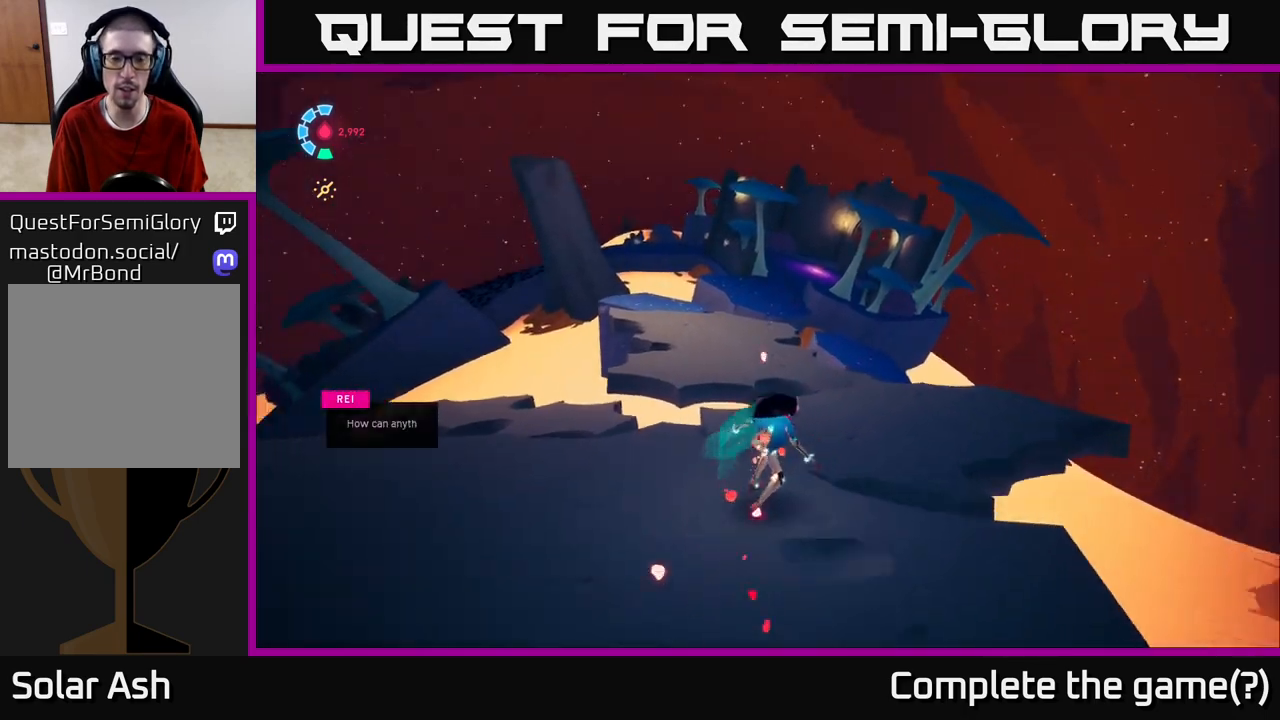
{"buttons": ["L2", "R2"], "left_stick": "up-left", "right_stick": "center", "events": [[67, "right_stick", "center"], [483, "left_stick", "up-left"]]}
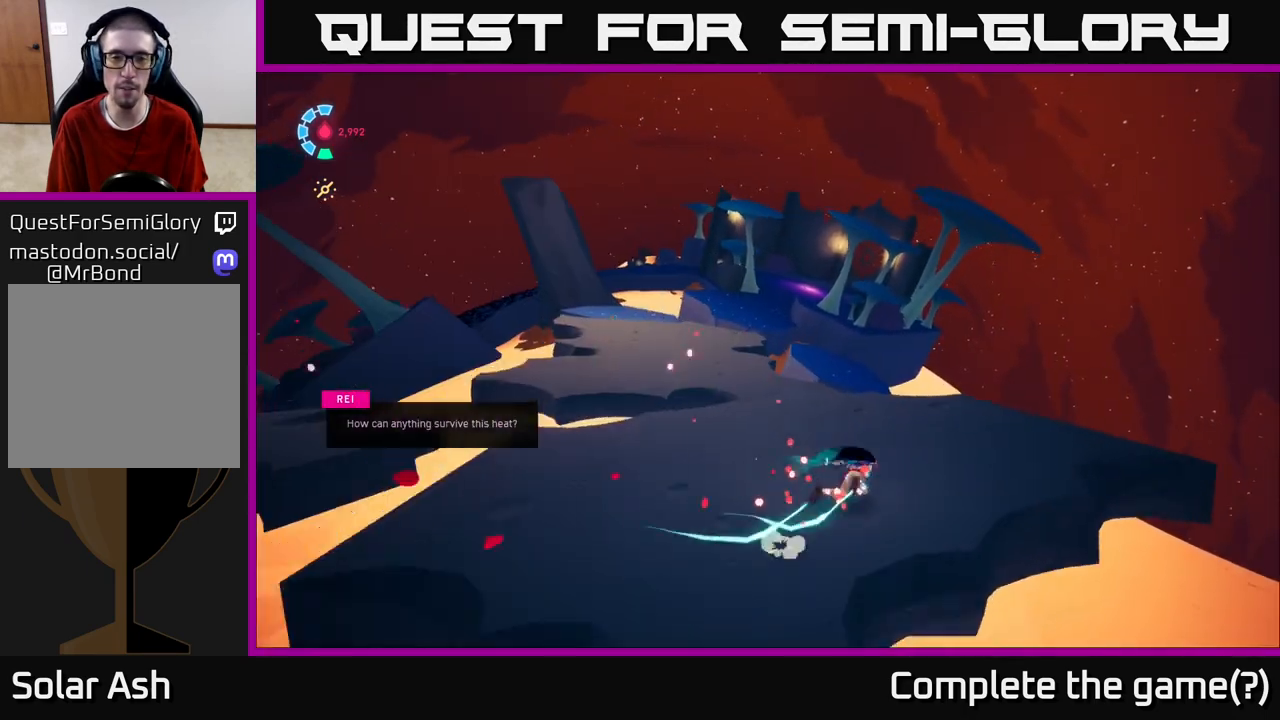
{"buttons": ["A"], "left_stick": "up-left", "right_stick": "center", "events": [[317, "L2", "up"], [450, "R2", "up"], [467, "A", "down"]]}
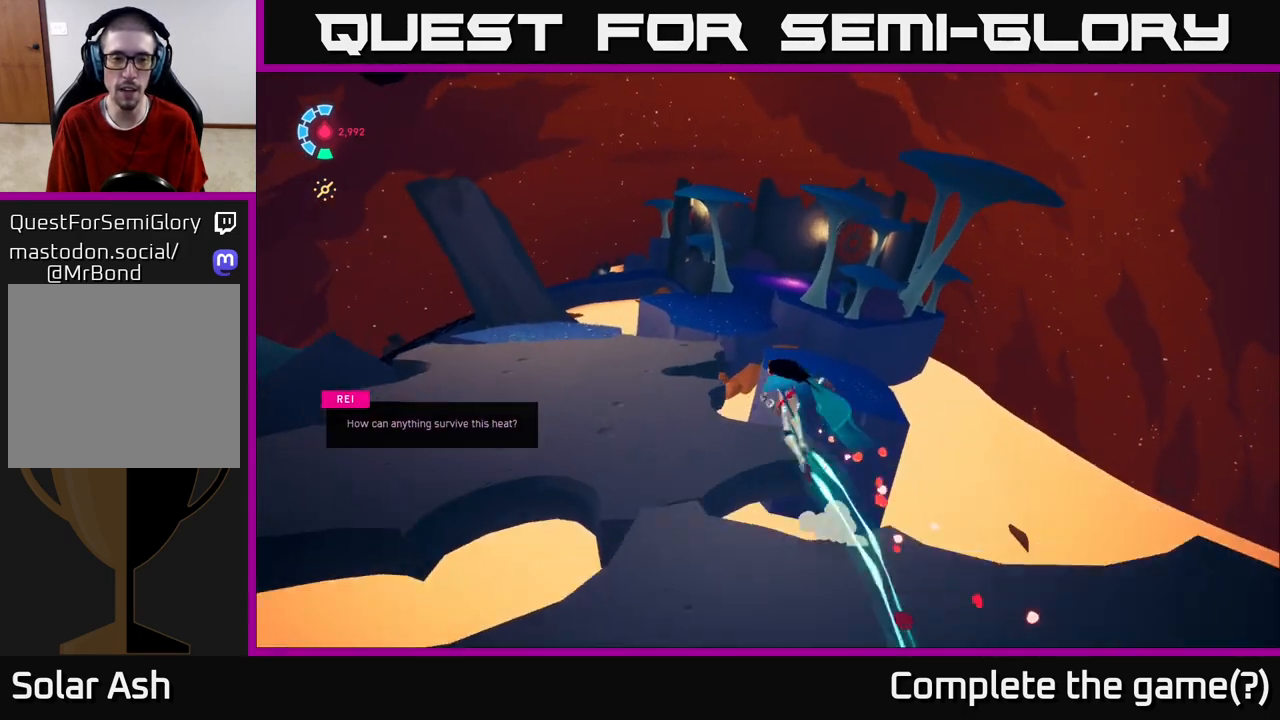
{"buttons": [], "left_stick": "center", "right_stick": "center", "events": [[133, "A", "up"], [383, "left_stick", "center"]]}
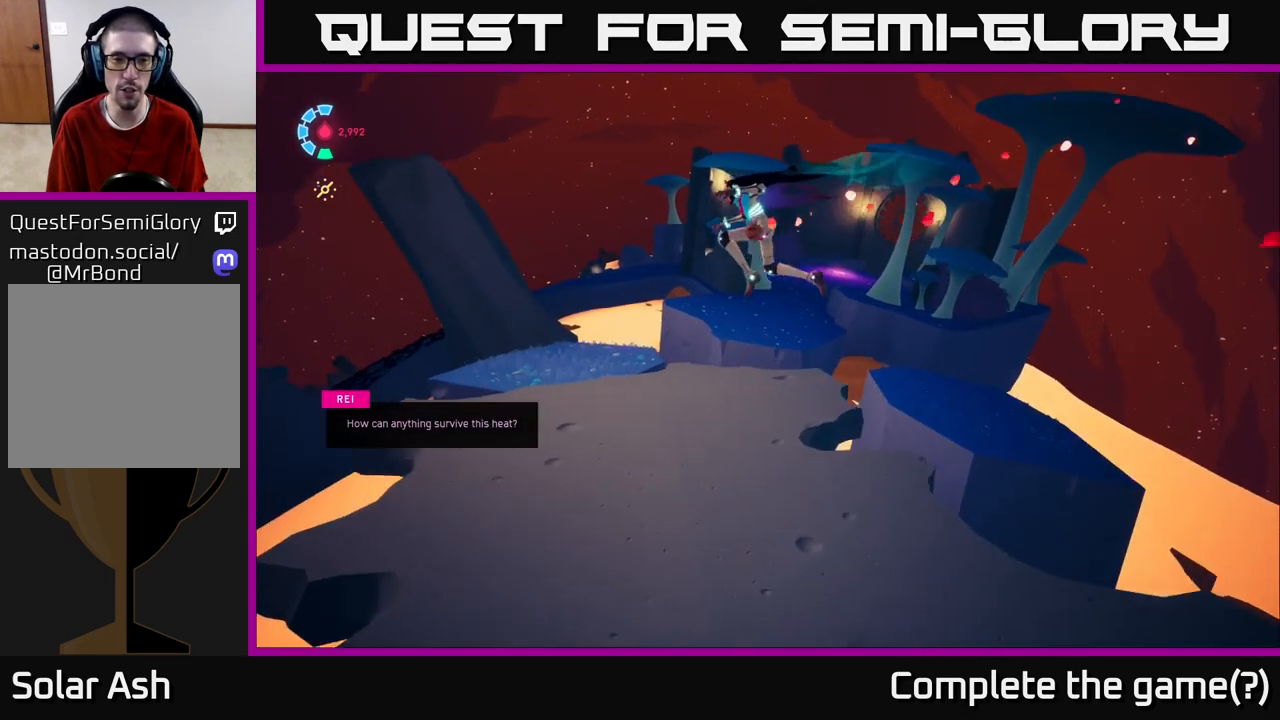
{"buttons": [], "left_stick": "up-right", "right_stick": "up-right", "events": [[117, "left_stick", "down-right"], [283, "right_stick", "up"], [317, "left_stick", "right"], [417, "left_stick", "up-right"], [417, "right_stick", "up-right"]]}
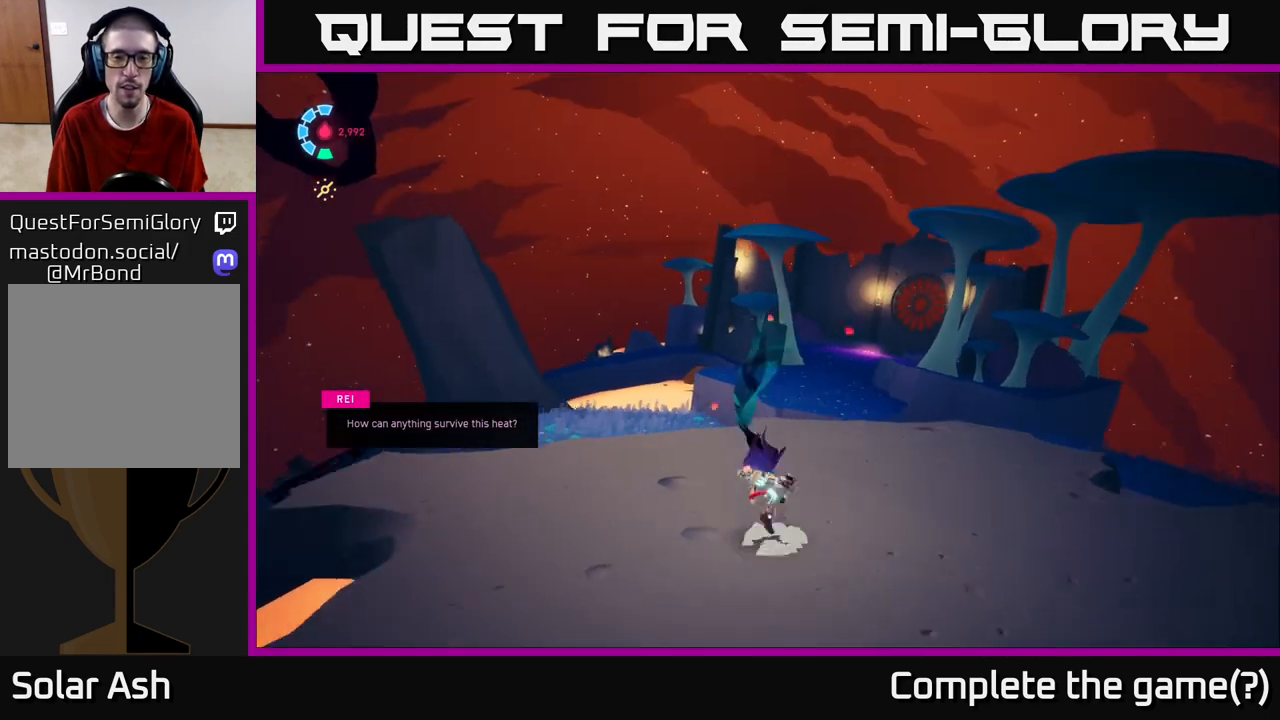
{"buttons": ["L2", "R2"], "left_stick": "up-right", "right_stick": "center", "events": [[33, "left_stick", "up"], [50, "right_stick", "center"], [167, "L2", "down"], [217, "R2", "down"], [400, "left_stick", "up-right"]]}
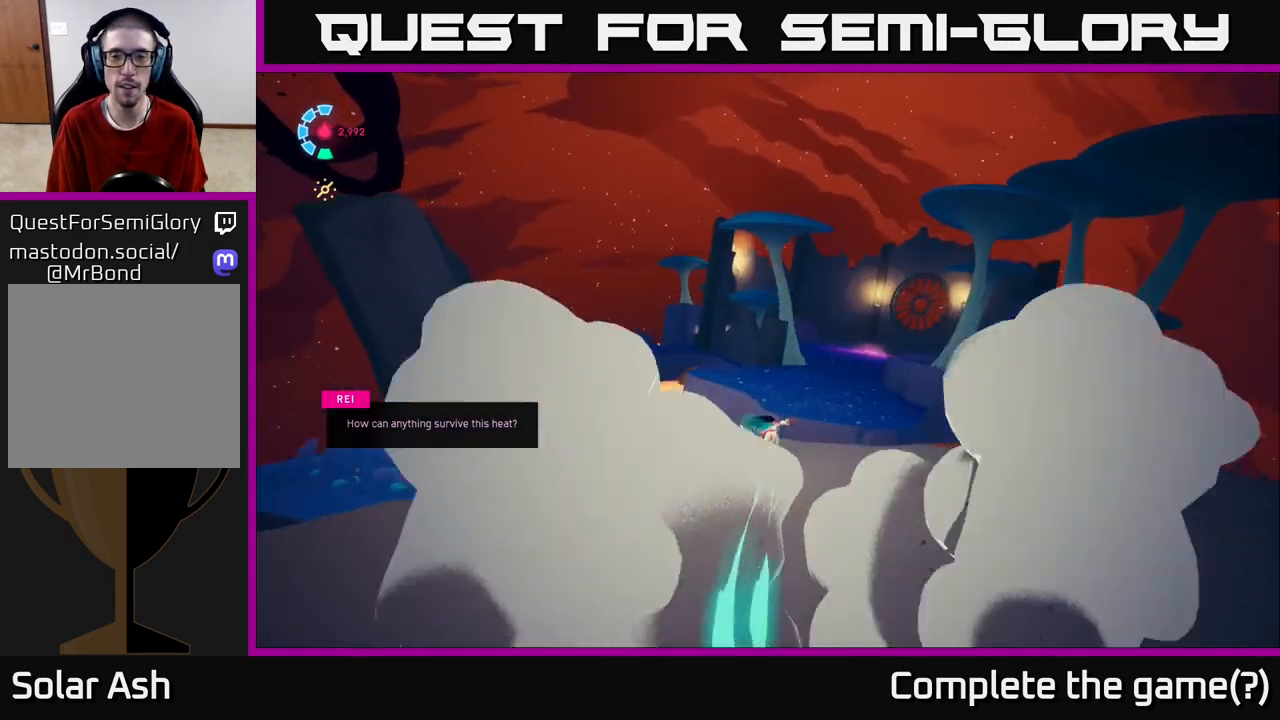
{"buttons": ["L2"], "left_stick": "up-left", "right_stick": "center", "events": [[17, "A", "down"], [217, "left_stick", "up"], [367, "A", "up"], [450, "R2", "up"], [467, "left_stick", "up-left"]]}
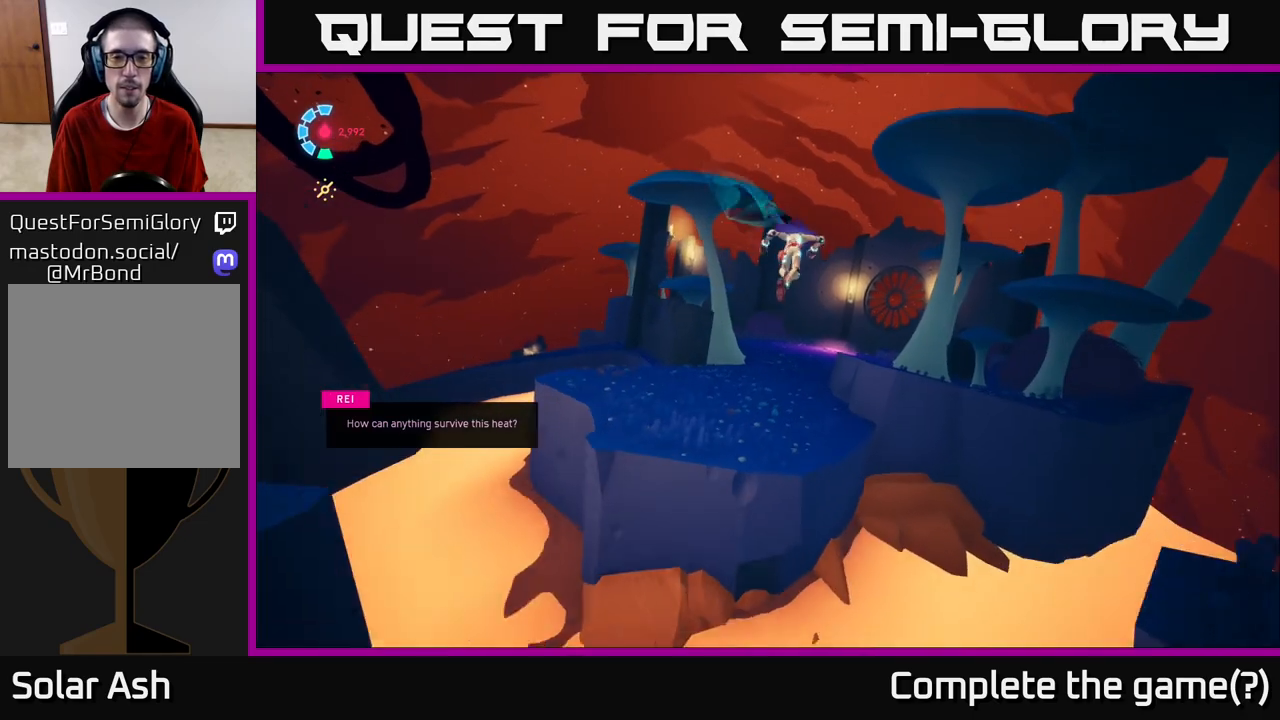
{"buttons": [], "left_stick": "up-left", "right_stick": "center", "events": [[167, "L2", "up"], [200, "left_stick", "up"], [500, "left_stick", "up-left"]]}
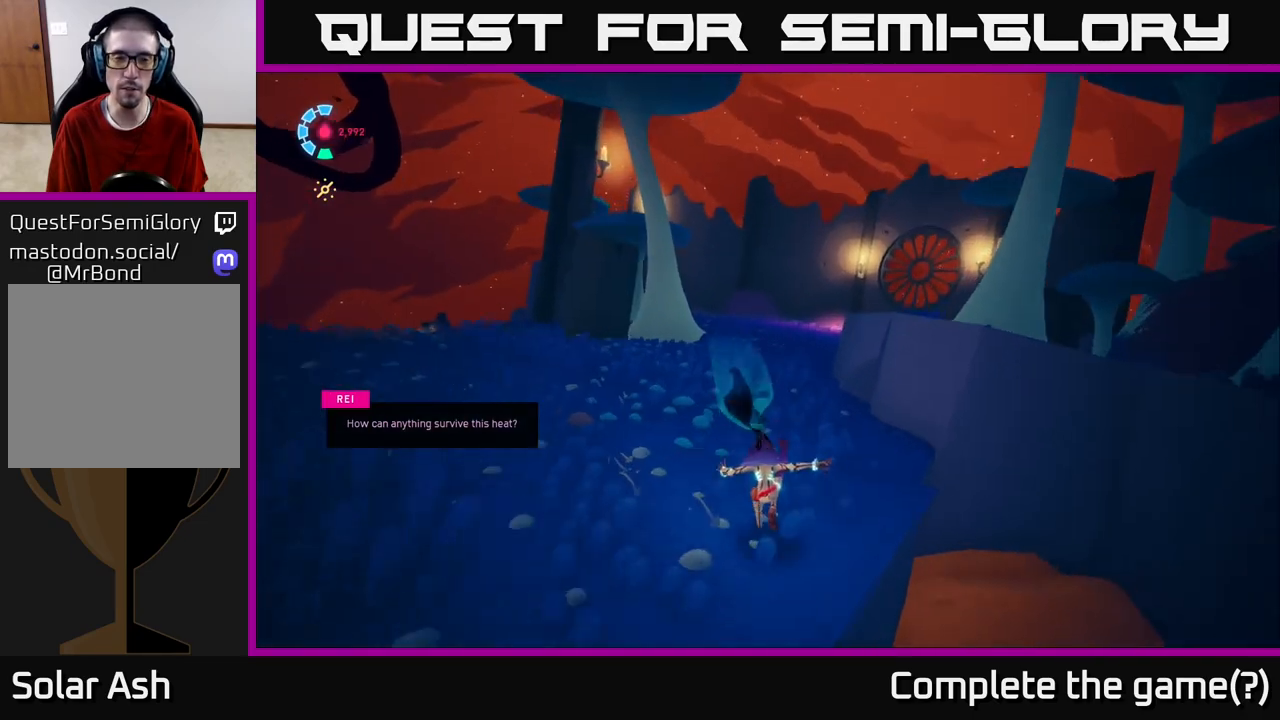
{"buttons": ["L2"], "left_stick": "up", "right_stick": "right", "events": [[300, "right_stick", "right"], [333, "L2", "down"], [400, "left_stick", "up"]]}
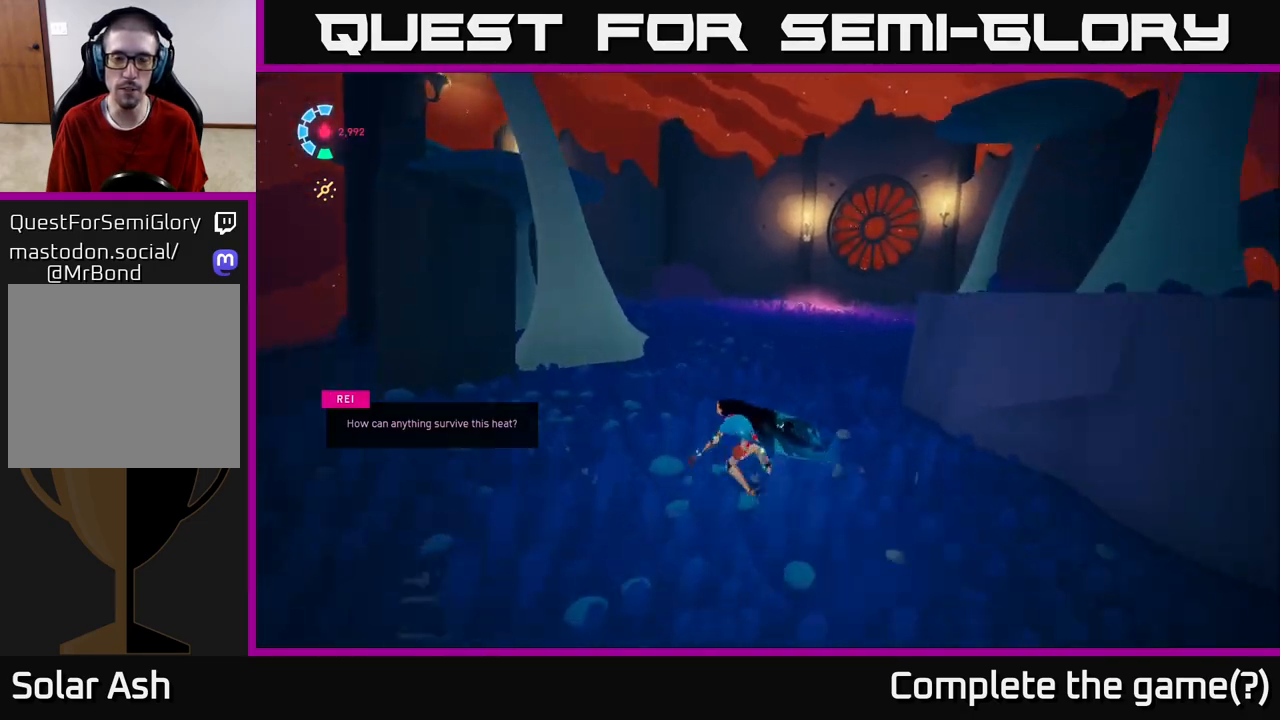
{"buttons": [], "left_stick": "up", "right_stick": "center", "events": [[267, "right_stick", "center"], [283, "L2", "up"]]}
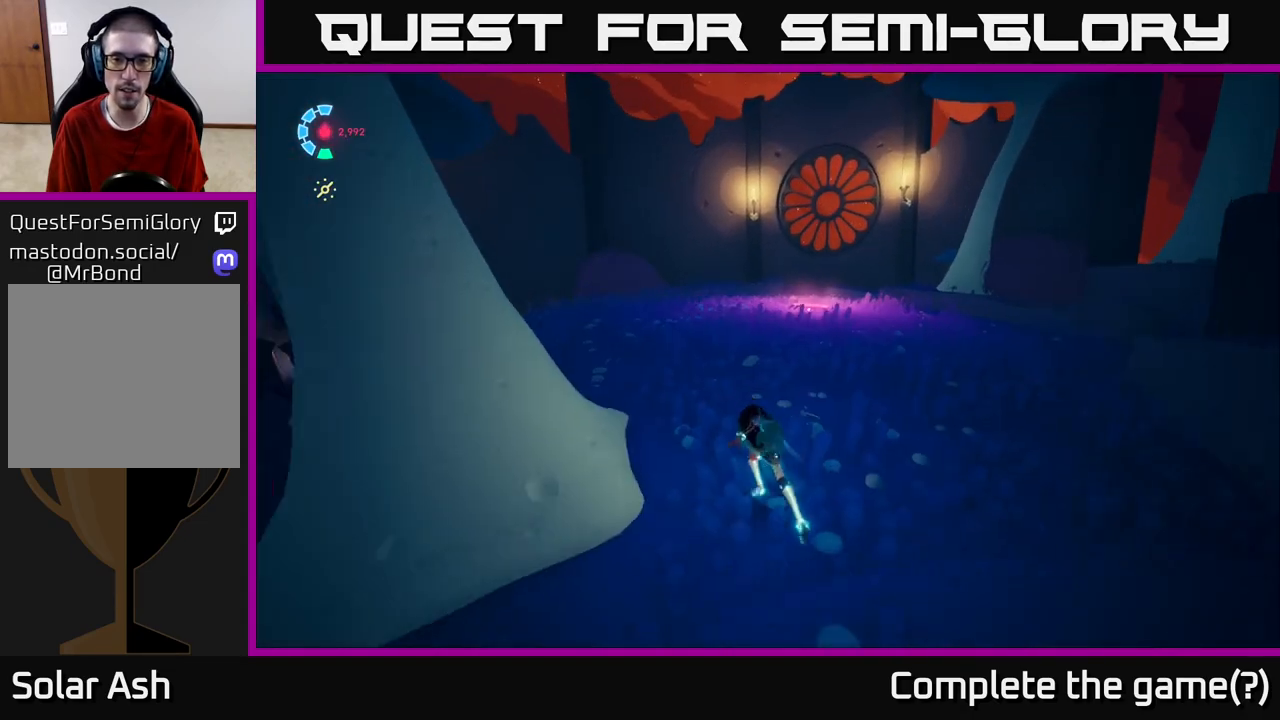
{"buttons": [], "left_stick": "up-right", "right_stick": "center", "events": [[117, "left_stick", "up-right"]]}
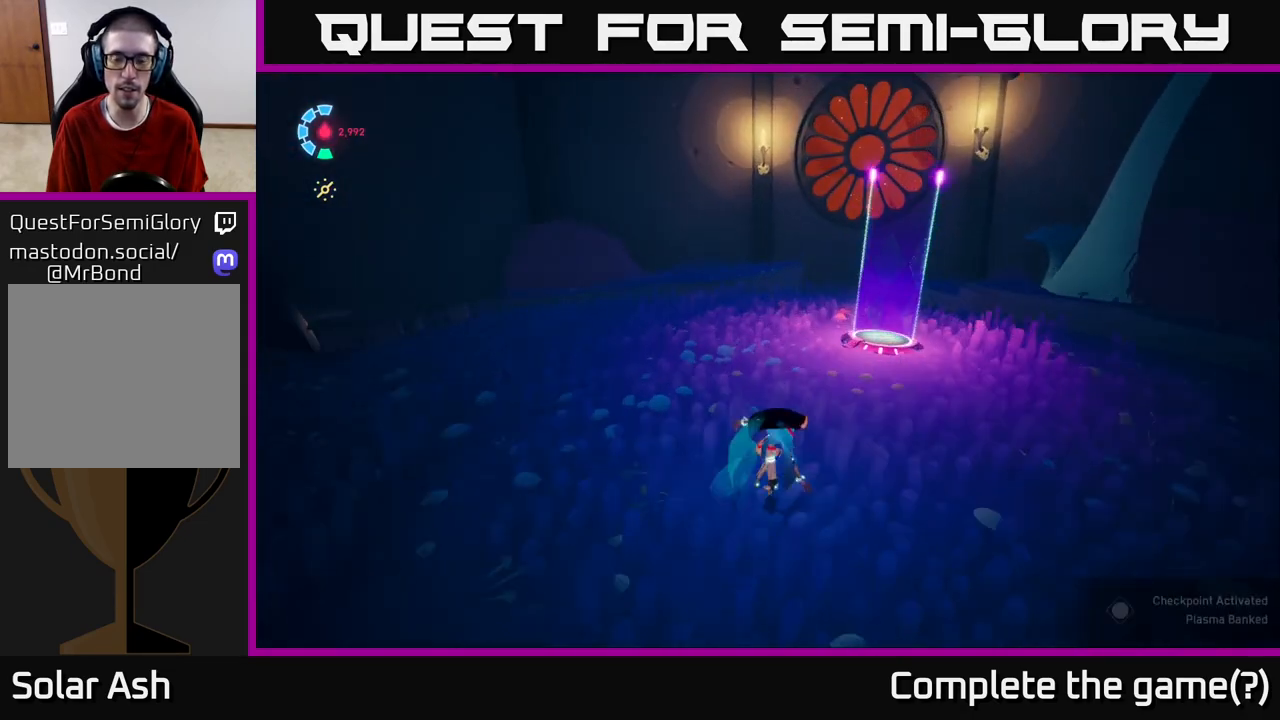
{"buttons": [], "left_stick": "right", "right_stick": "up-left", "events": [[167, "left_stick", "up"], [317, "left_stick", "up-right"], [417, "right_stick", "left"], [450, "left_stick", "right"], [500, "right_stick", "up-left"]]}
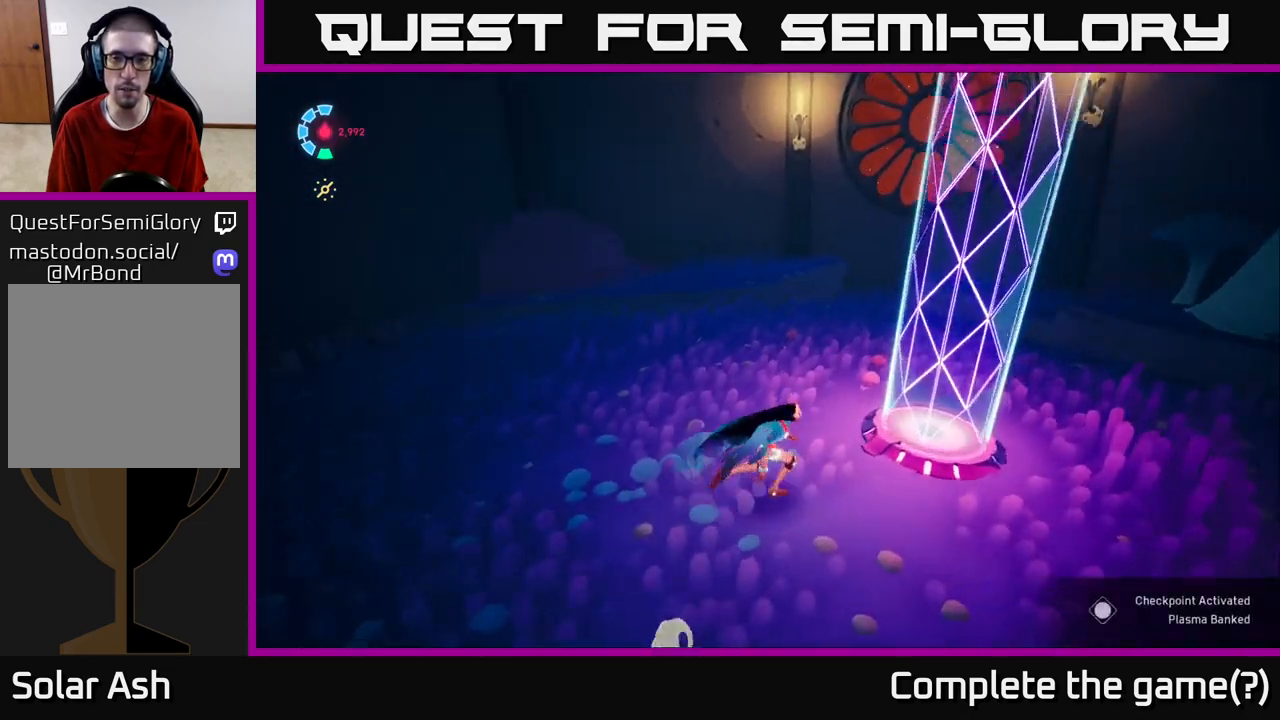
{"buttons": [], "left_stick": "down-right", "right_stick": "left", "events": [[67, "left_stick", "down-right"], [300, "right_stick", "left"]]}
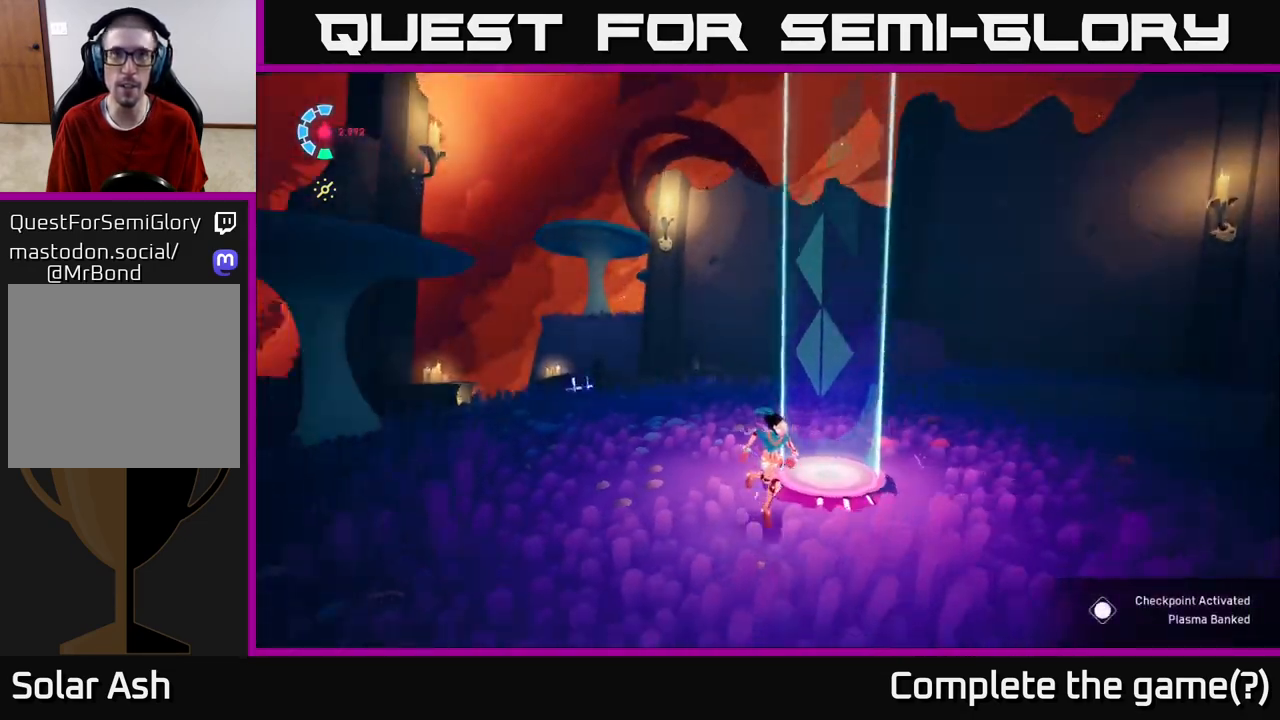
{"buttons": [], "left_stick": "center", "right_stick": "center", "events": [[100, "right_stick", "down-left"], [400, "left_stick", "center"], [467, "right_stick", "center"]]}
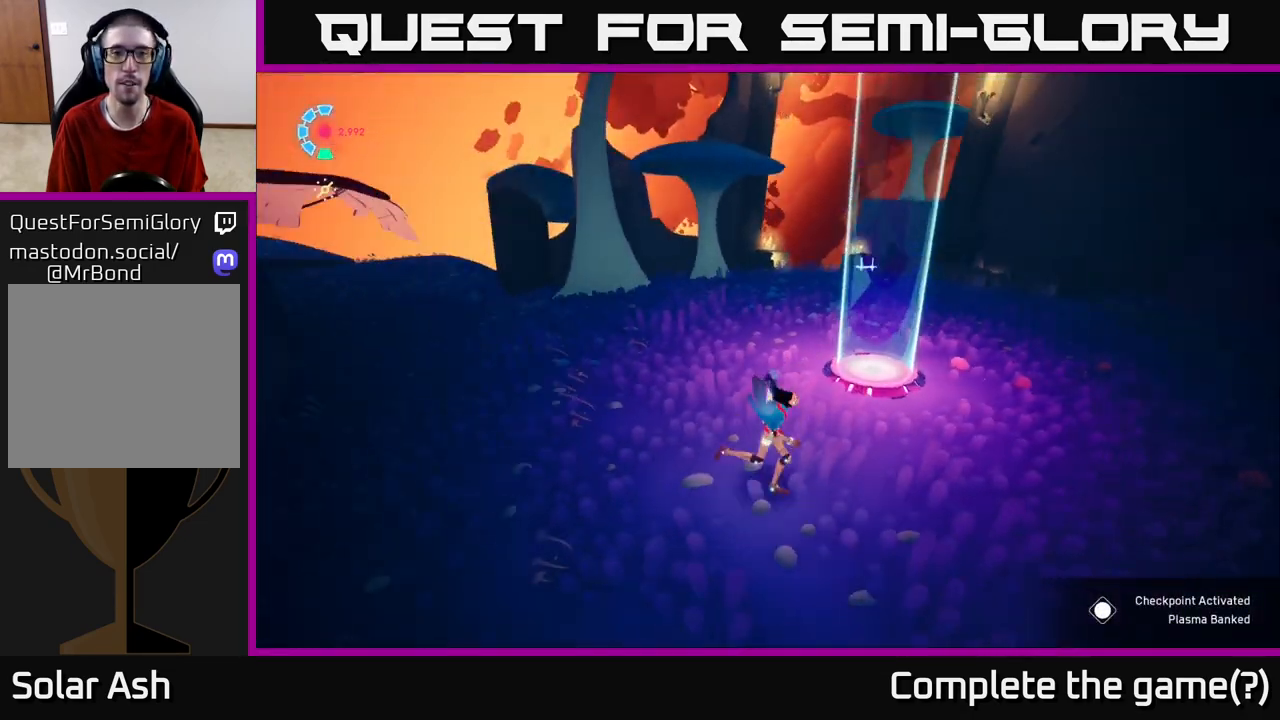
{"buttons": [], "left_stick": "up-right", "right_stick": "left", "events": [[117, "left_stick", "up-right"], [317, "right_stick", "left"]]}
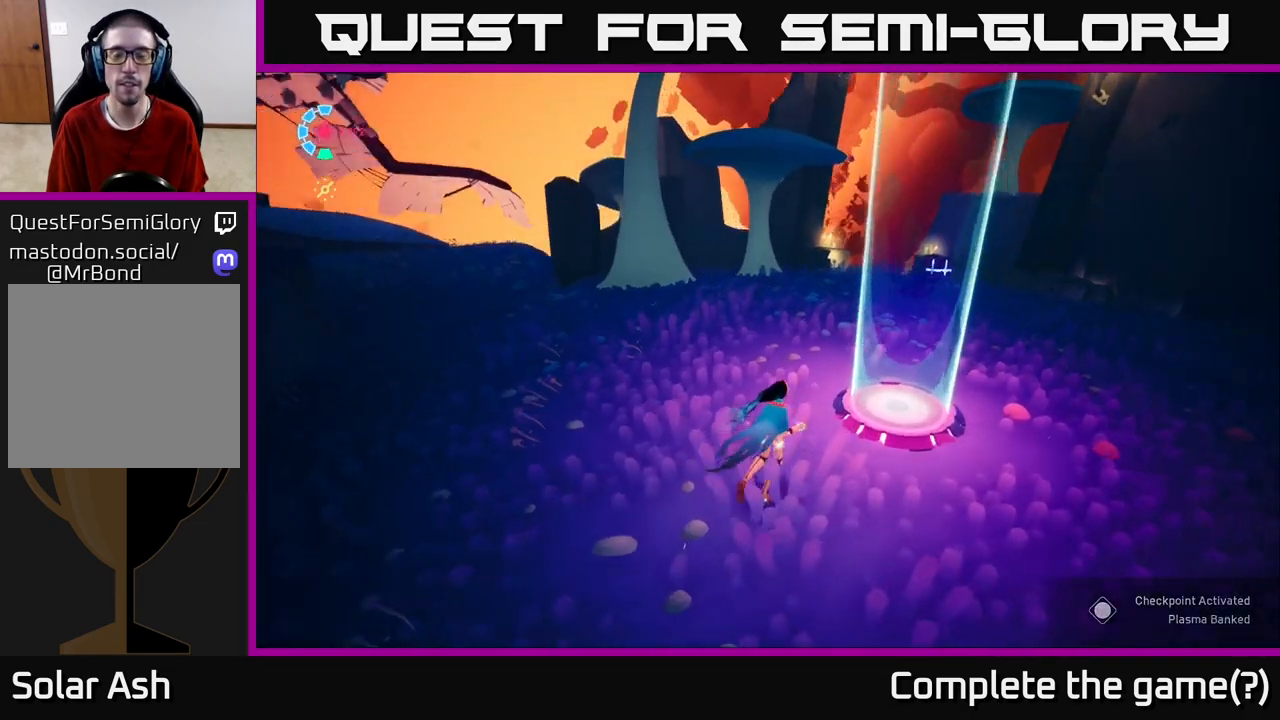
{"buttons": ["R2"], "left_stick": "up-right", "right_stick": "center", "events": [[83, "L2", "down"], [183, "right_stick", "center"], [233, "R2", "down"], [433, "L2", "up"]]}
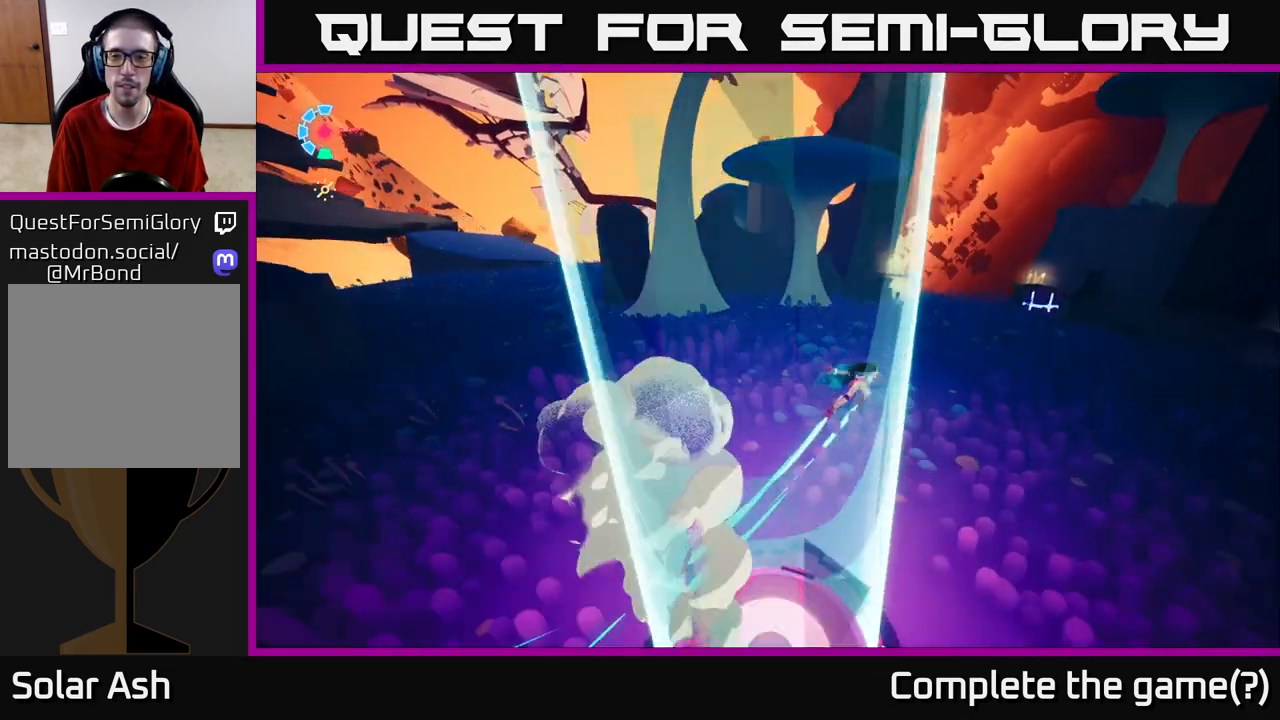
{"buttons": [], "left_stick": "down-right", "right_stick": "right", "events": [[33, "R2", "up"], [133, "left_stick", "right"], [250, "right_stick", "right"], [317, "left_stick", "down-right"]]}
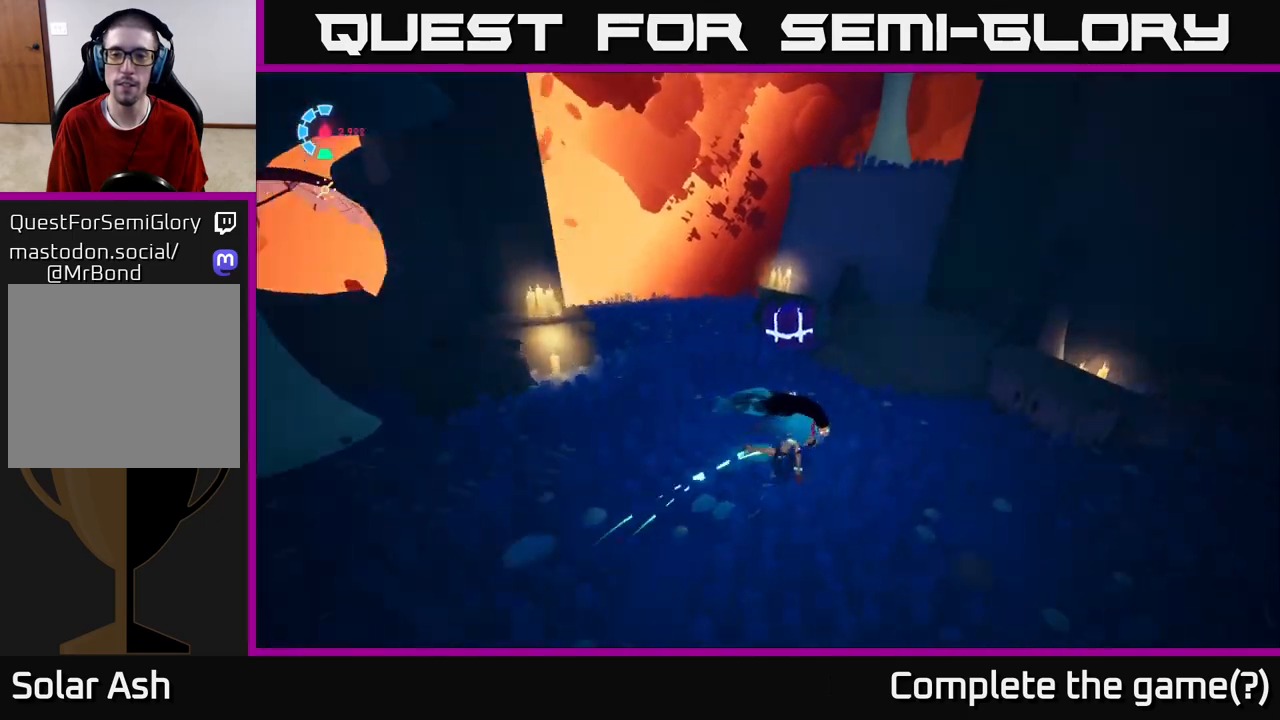
{"buttons": [], "left_stick": "center", "right_stick": "left", "events": [[33, "left_stick", "center"], [350, "right_stick", "center"], [450, "right_stick", "left"]]}
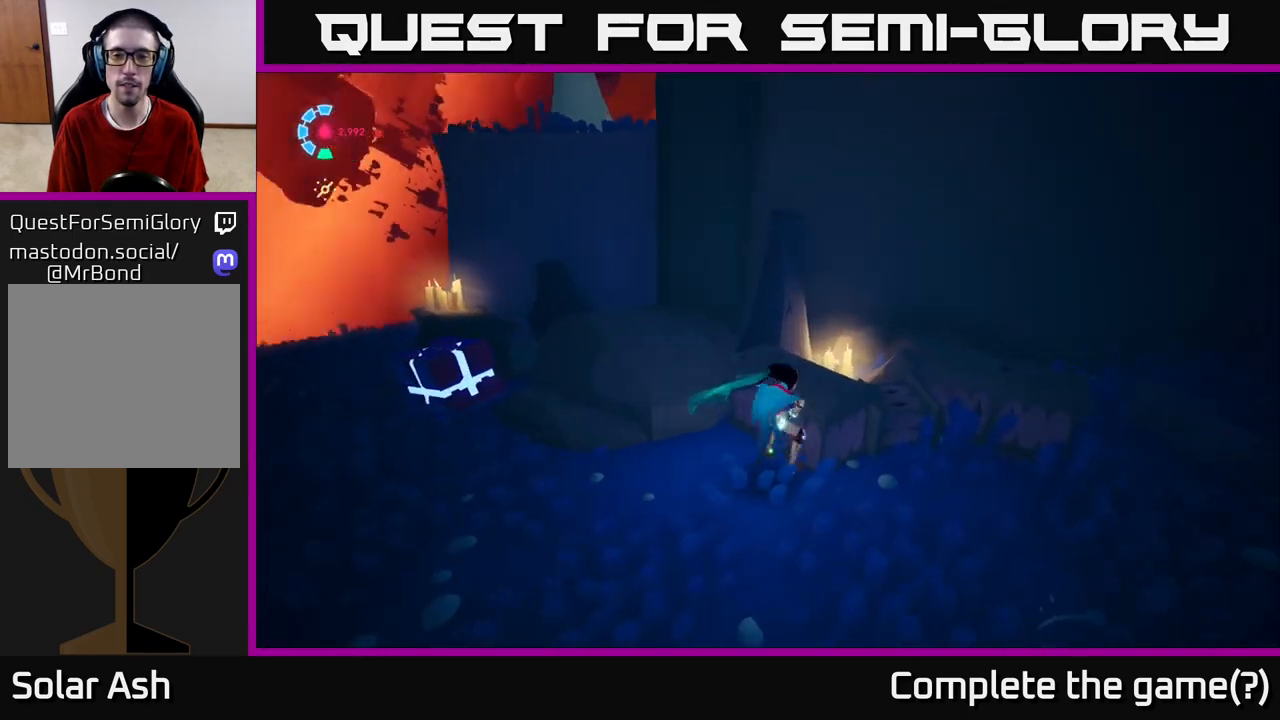
{"buttons": [], "left_stick": "left", "right_stick": "left", "events": [[200, "left_stick", "down-left"], [400, "left_stick", "left"]]}
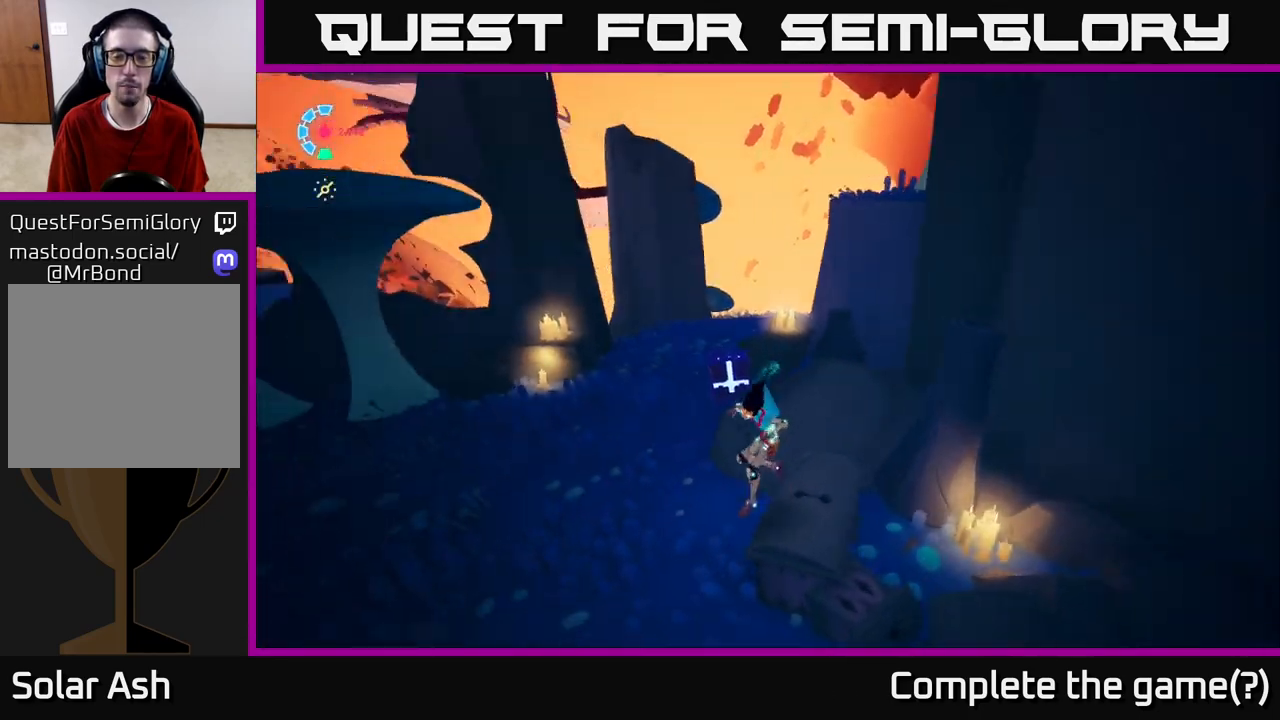
{"buttons": [], "left_stick": "up", "right_stick": "center", "events": [[250, "left_stick", "up-left"], [350, "left_stick", "up"], [417, "right_stick", "center"]]}
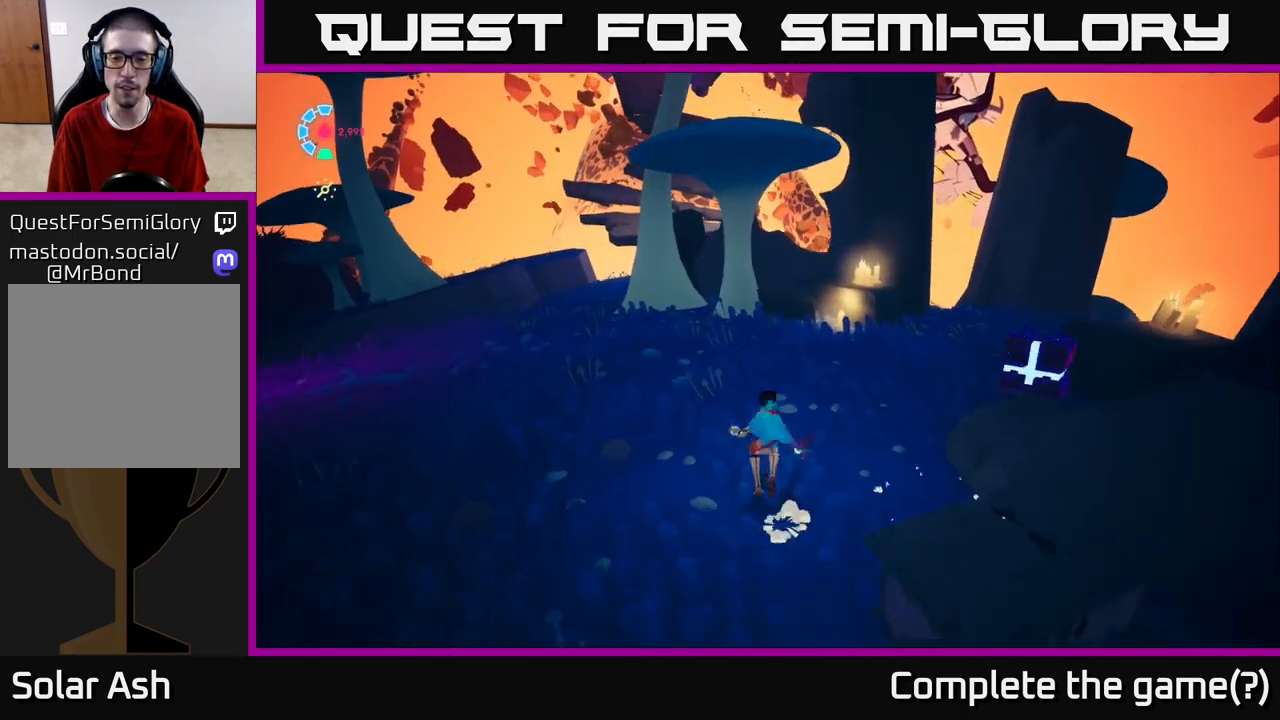
{"buttons": [], "left_stick": "down", "right_stick": "center", "events": [[83, "left_stick", "center"], [150, "left_stick", "down"], [367, "X", "down"], [483, "X", "up"]]}
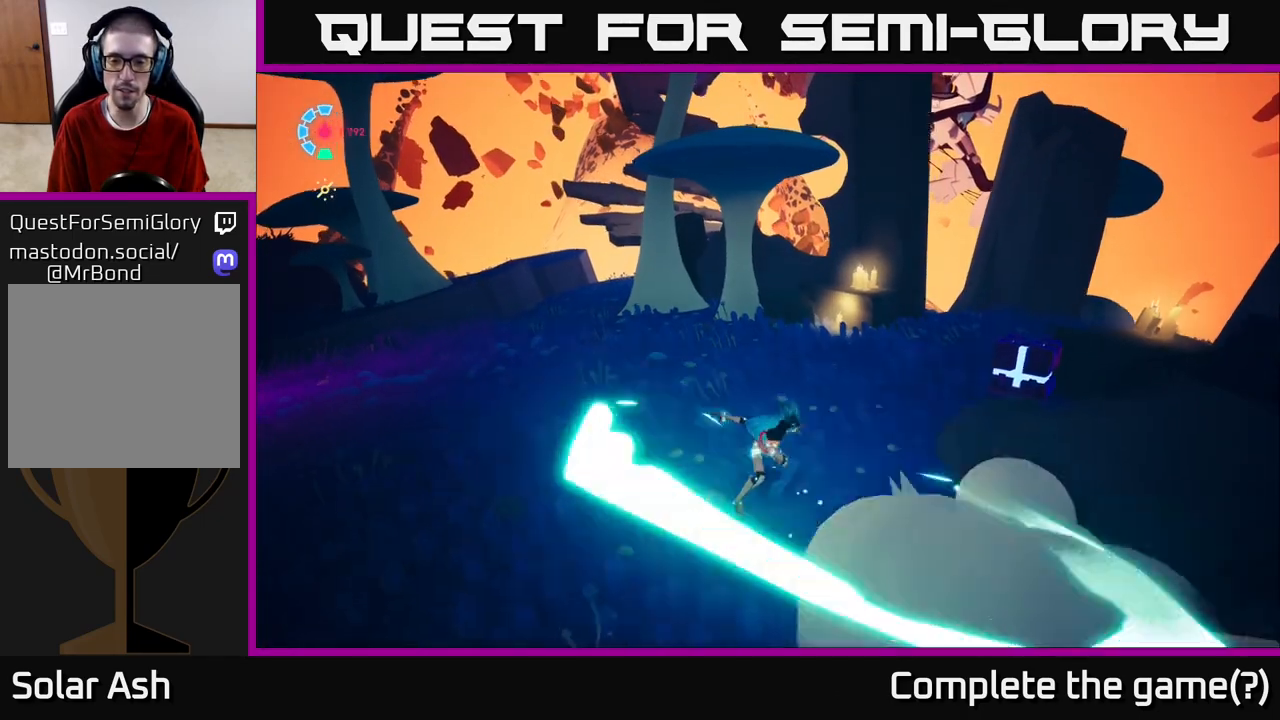
{"buttons": [], "left_stick": "down", "right_stick": "center", "events": [[267, "X", "down"], [417, "X", "up"]]}
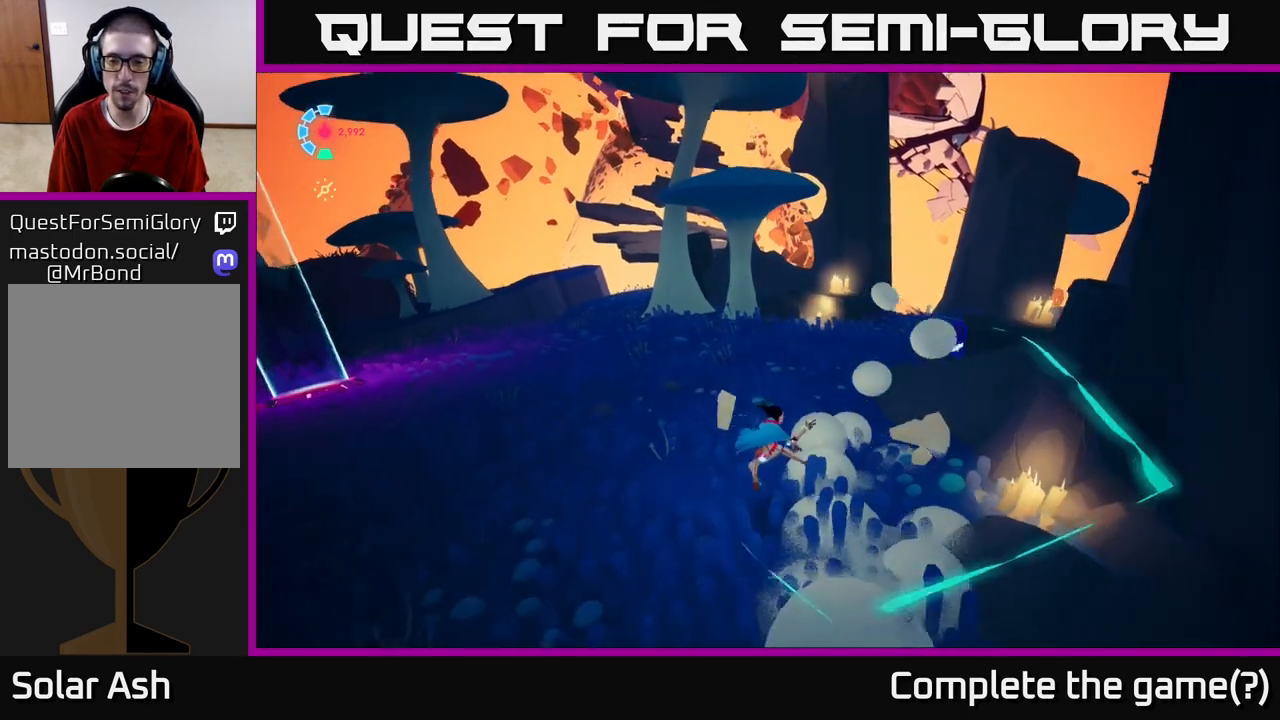
{"buttons": [], "left_stick": "up", "right_stick": "left", "events": [[183, "left_stick", "down-left"], [200, "right_stick", "left"], [367, "left_stick", "up-left"], [467, "left_stick", "up"]]}
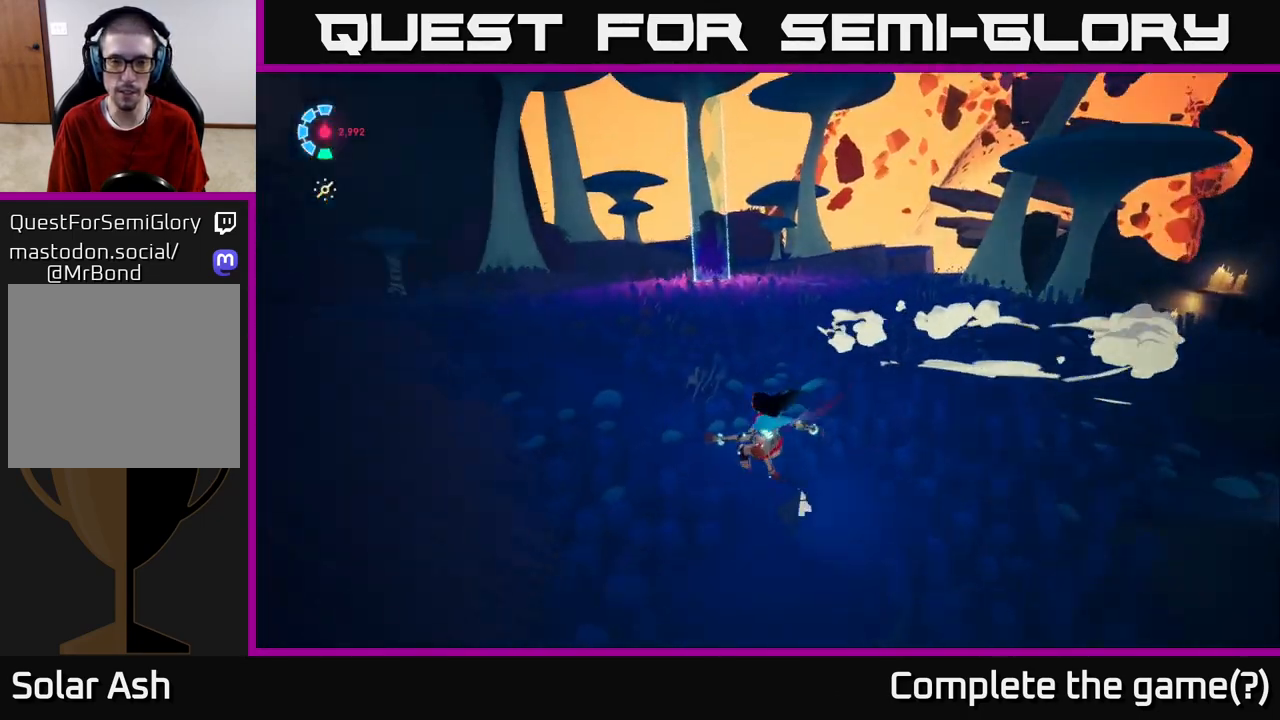
{"buttons": ["L2"], "left_stick": "up", "right_stick": "center", "events": [[183, "L2", "down"], [217, "right_stick", "center"]]}
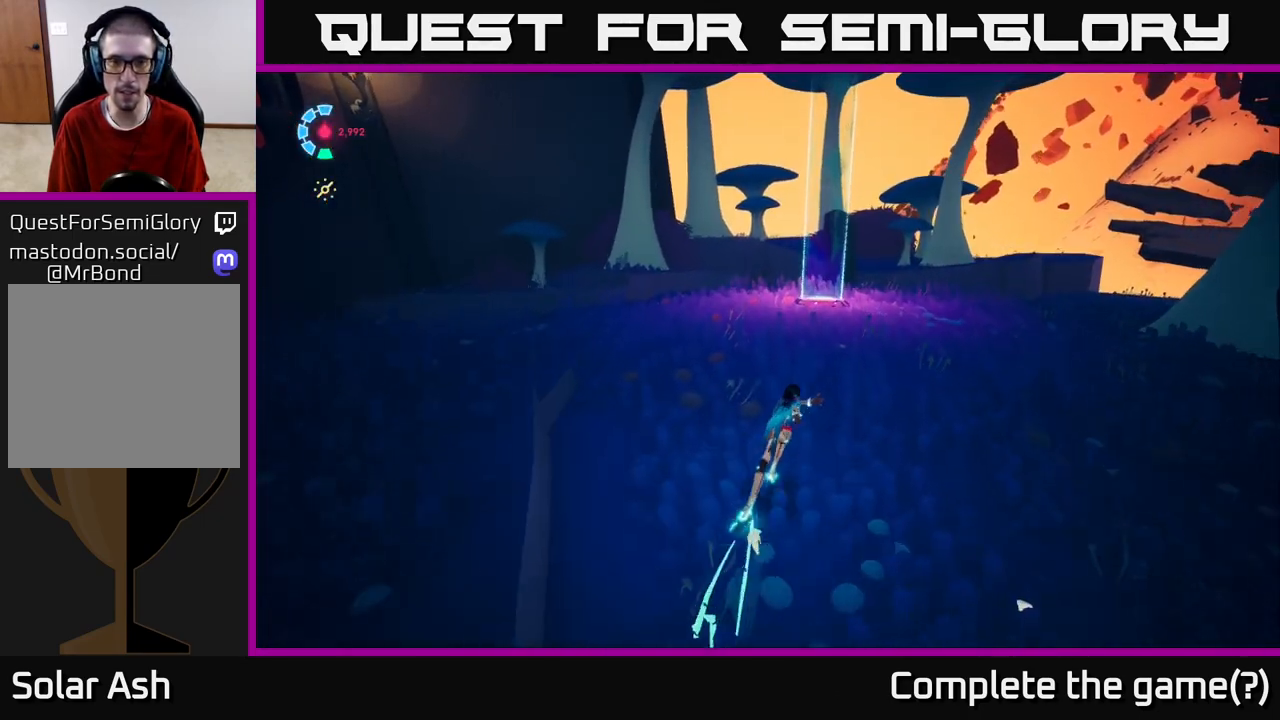
{"buttons": ["L2"], "left_stick": "left", "right_stick": "right", "events": [[117, "right_stick", "right"], [317, "left_stick", "up-left"], [417, "left_stick", "left"]]}
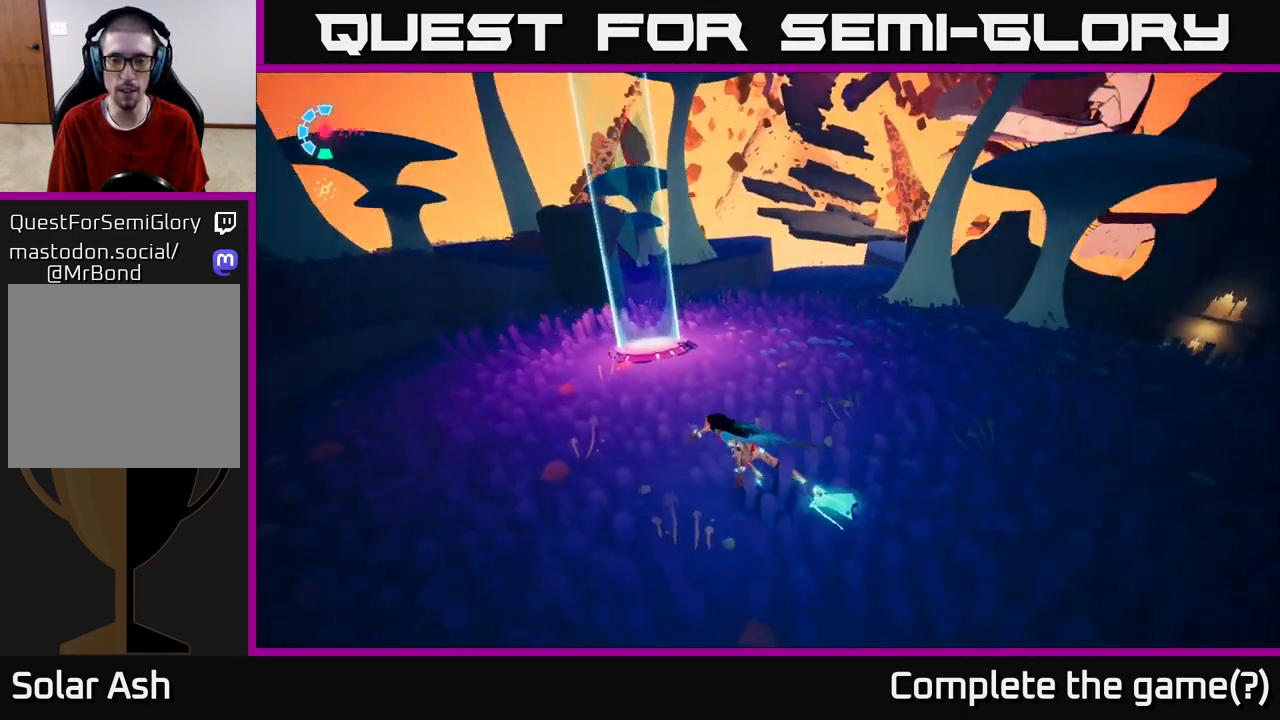
{"buttons": ["L2"], "left_stick": "up", "right_stick": "up-right", "events": [[233, "left_stick", "up-left"], [417, "right_stick", "up-right"], [450, "left_stick", "up"]]}
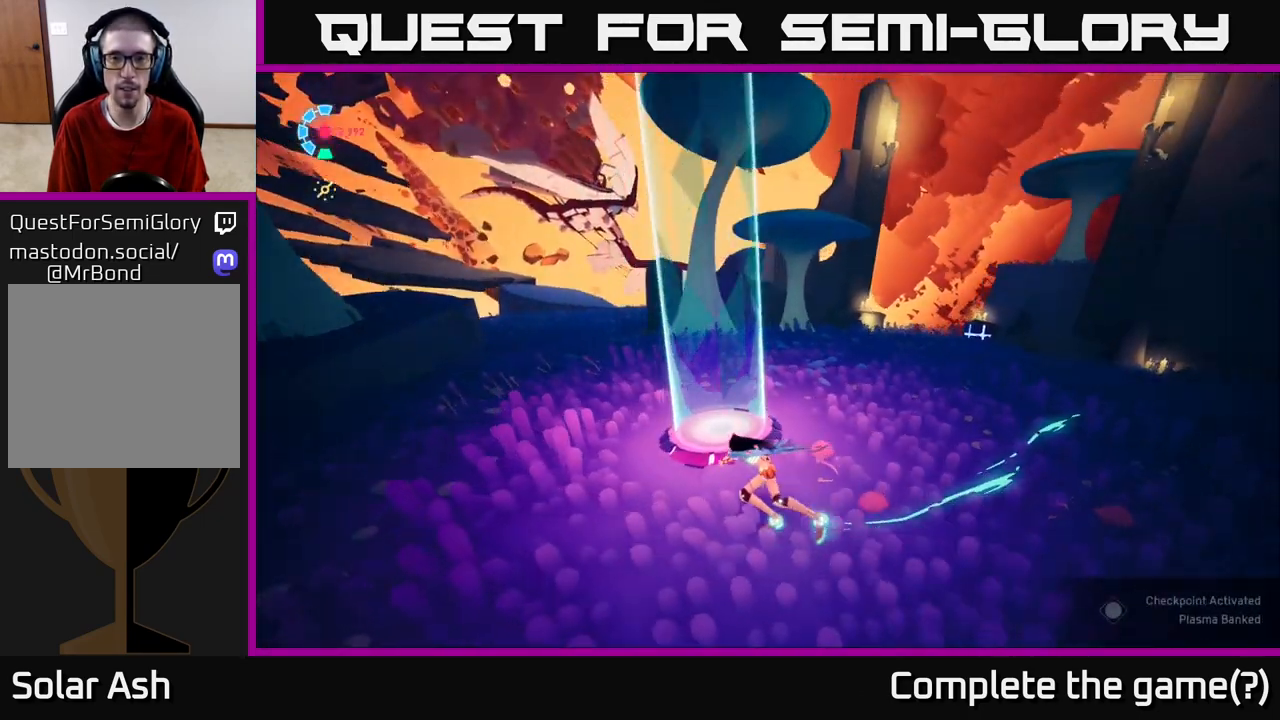
{"buttons": [], "left_stick": "left", "right_stick": "up-right", "events": [[200, "left_stick", "up-left"], [317, "left_stick", "left"], [367, "L2", "up"]]}
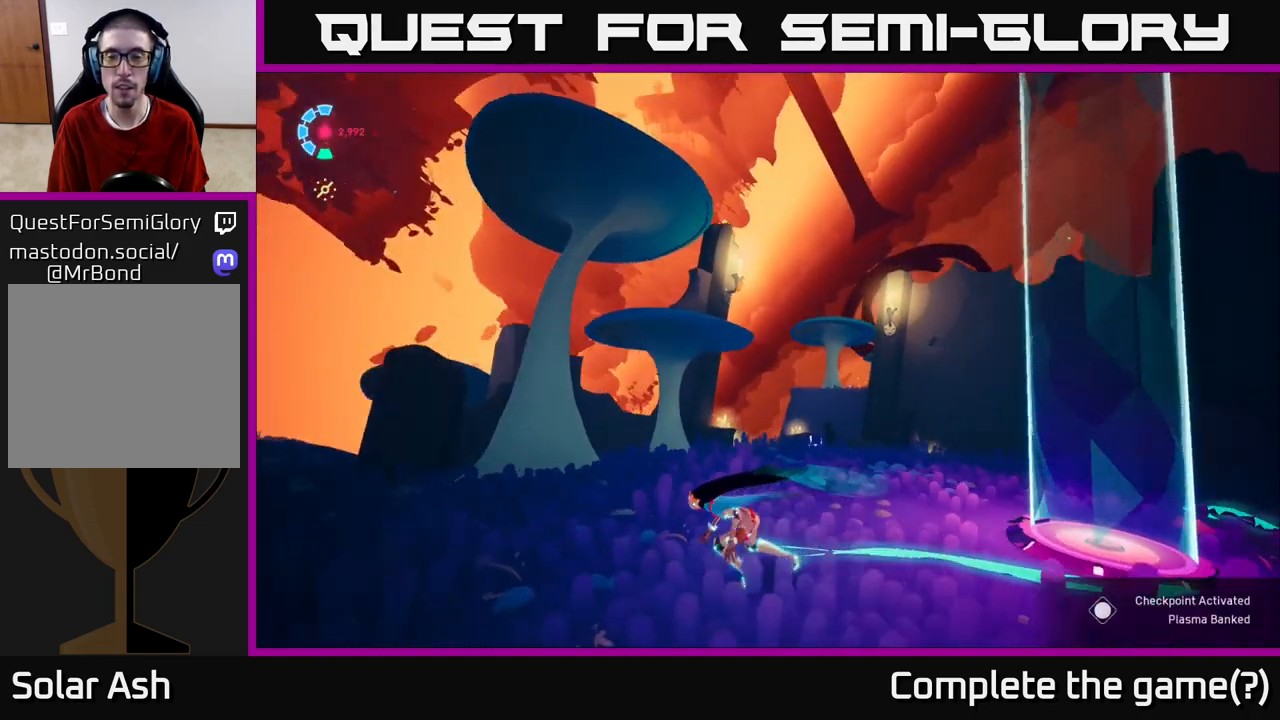
{"buttons": [], "left_stick": "left", "right_stick": "right", "events": [[200, "right_stick", "right"]]}
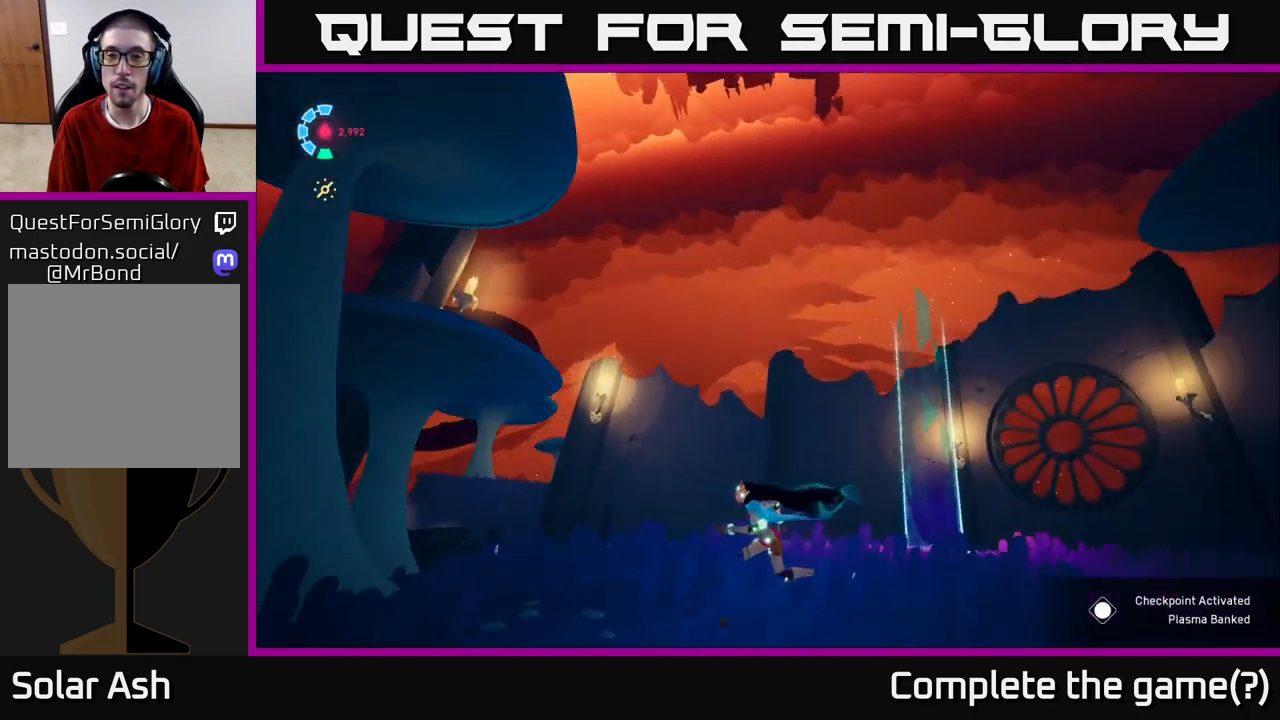
{"buttons": [], "left_stick": "center", "right_stick": "center", "events": [[100, "right_stick", "down-right"], [217, "left_stick", "center"], [233, "right_stick", "center"]]}